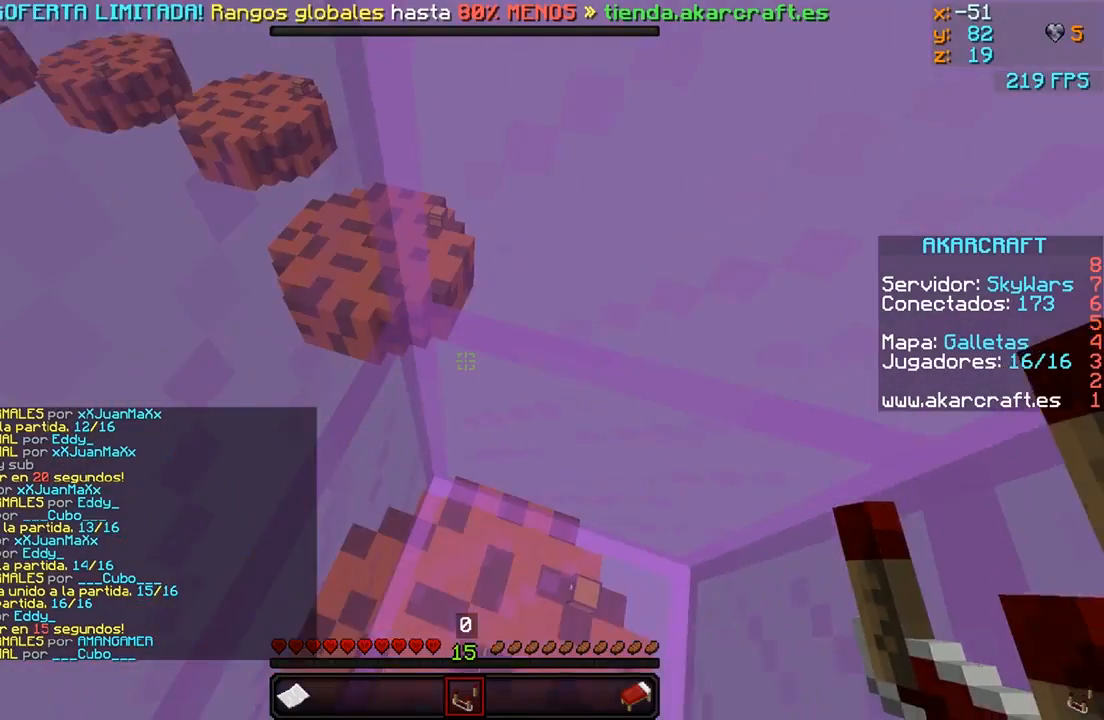
Gameplay with keyboard and mouse; each line is a JSON object with the keys and mouse buttons held at the frame after it. "events" lists presses ("down") and releases ("up") of "a", "d", "s", "w", "mouse_left" and "mouse_right" between this image and that frame as [ms after this image, input, new state], when the widget could be followed in between. "mouse_left", "mouse_right" = the "left", "right" buttons of the "mouse" list. No other keys are recorded. Fast repeated clicks can show as one long hold. Mouse movement is not recorded.
{"keys": ["w"], "mouse": [], "events": [[450, "w", "down"]]}
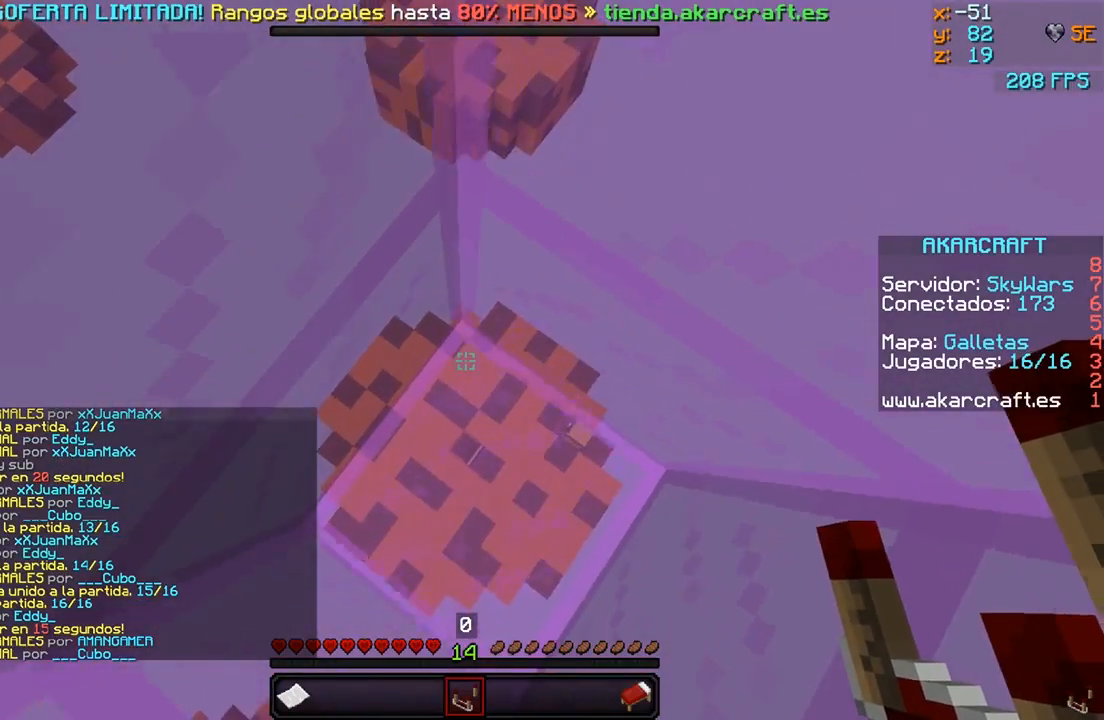
{"keys": [], "mouse": [], "events": [[50, "w", "up"], [150, "s", "down"], [350, "s", "up"]]}
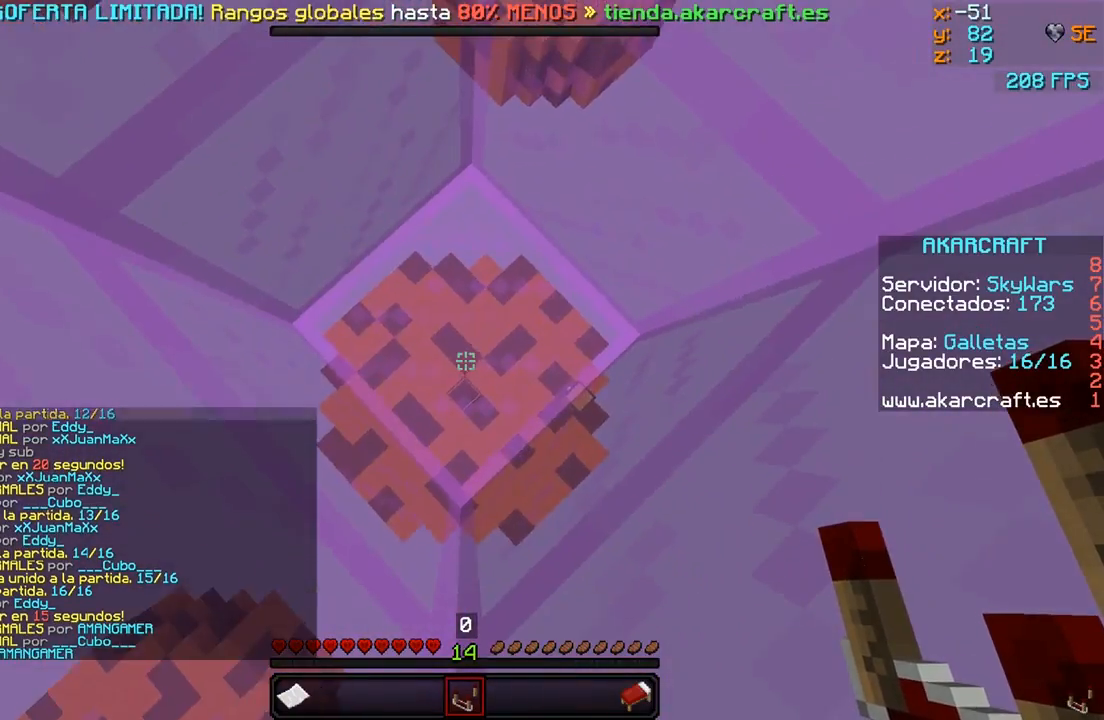
{"keys": [], "mouse": [], "events": [[100, "w", "down"], [200, "w", "up"], [300, "s", "down"], [450, "s", "up"]]}
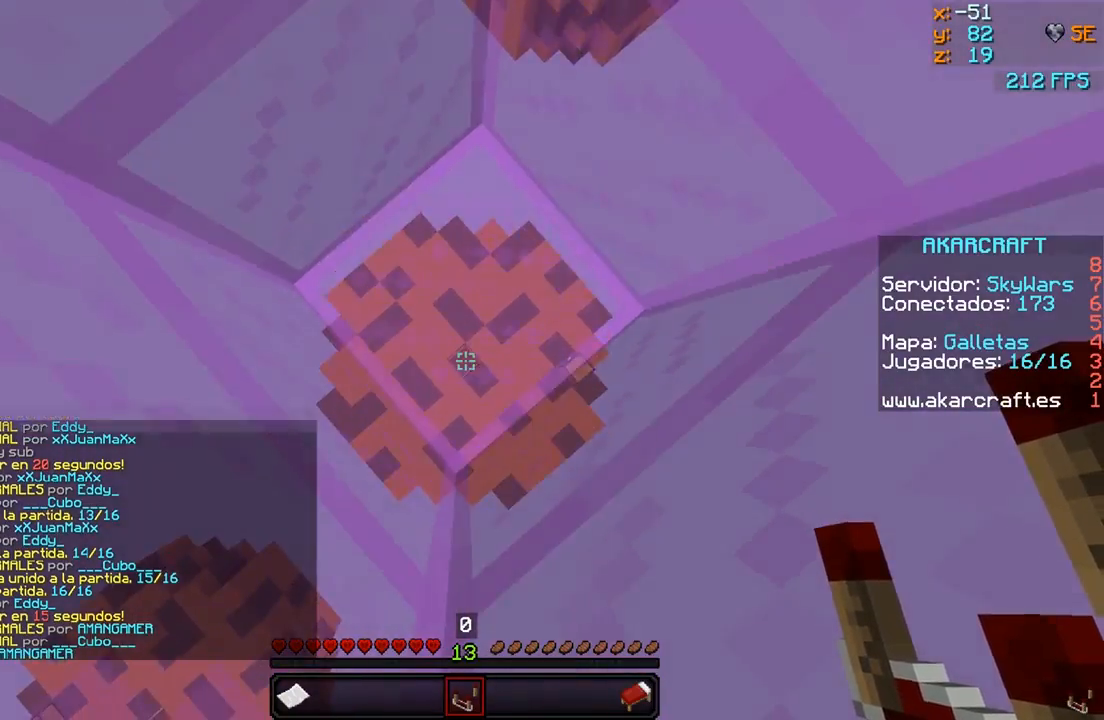
{"keys": [], "mouse": [], "events": []}
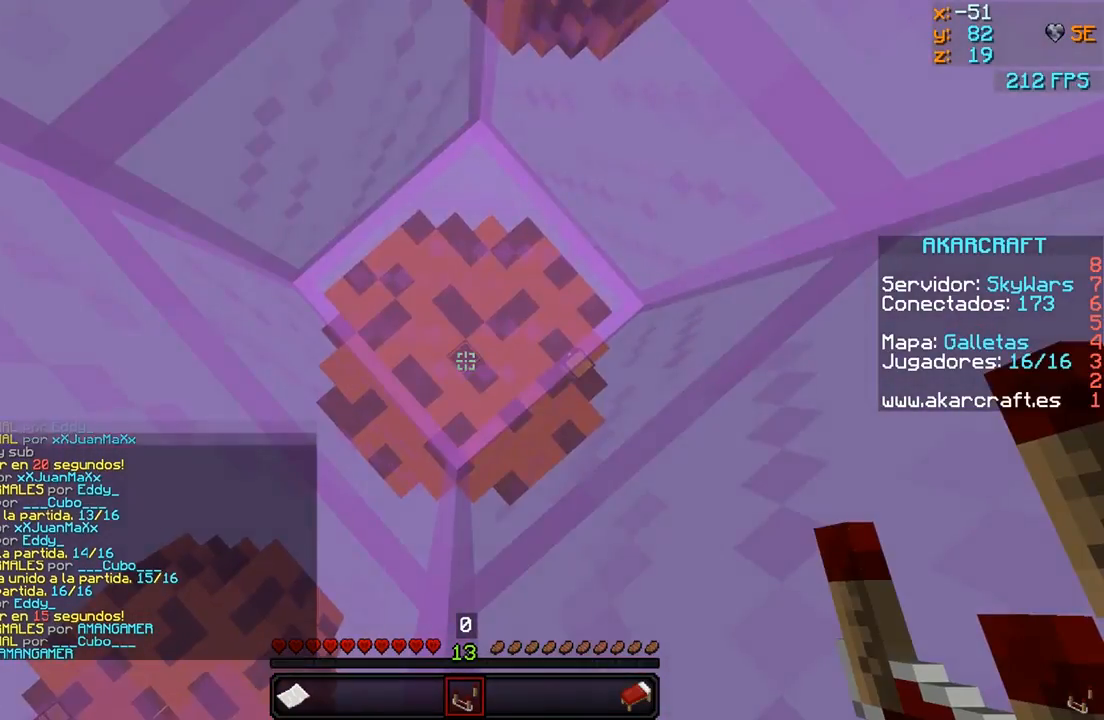
{"keys": [], "mouse": [], "events": [[50, "w", "down"], [150, "w", "up"]]}
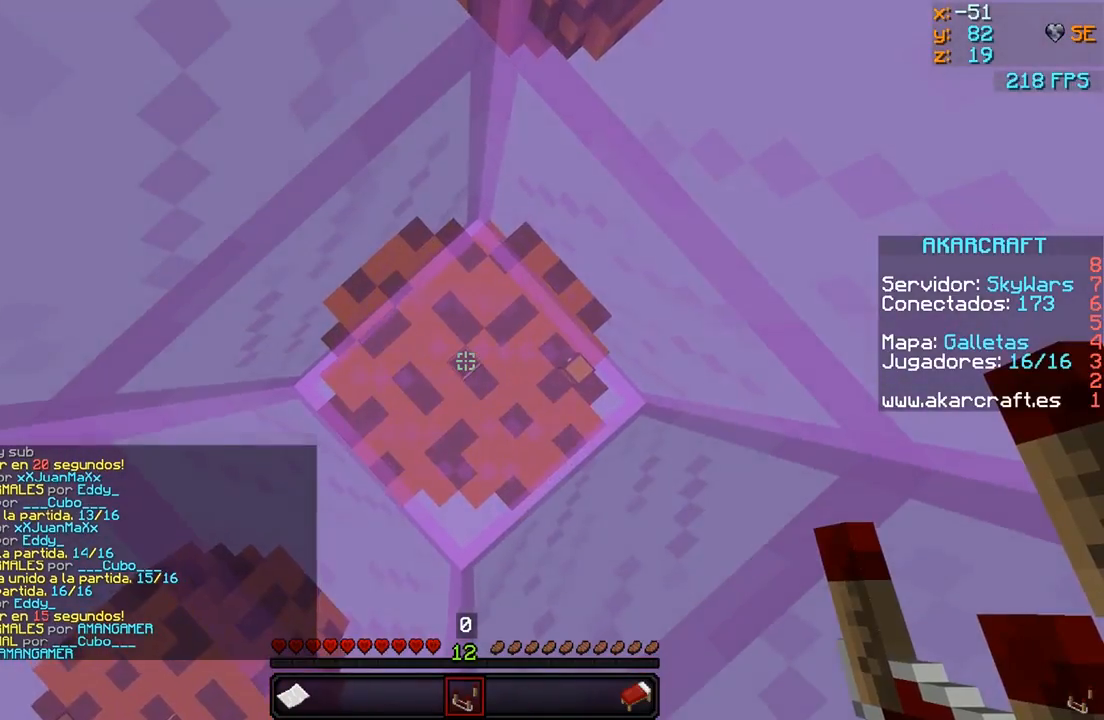
{"keys": [], "mouse": [], "events": []}
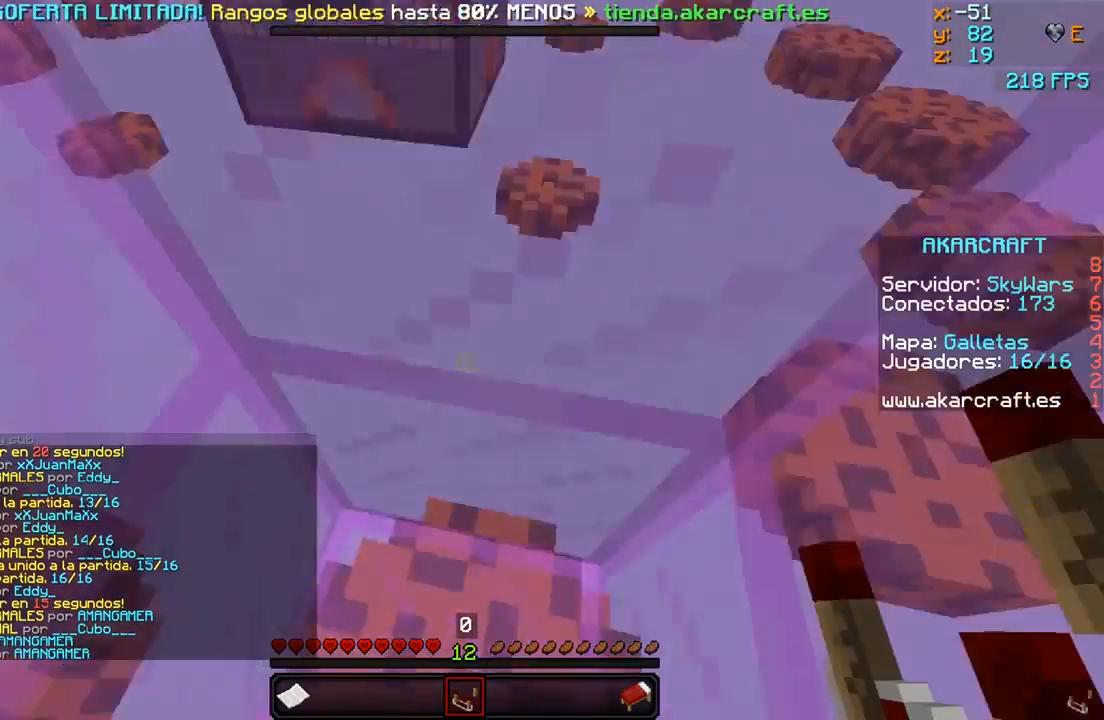
{"keys": [], "mouse": [], "events": []}